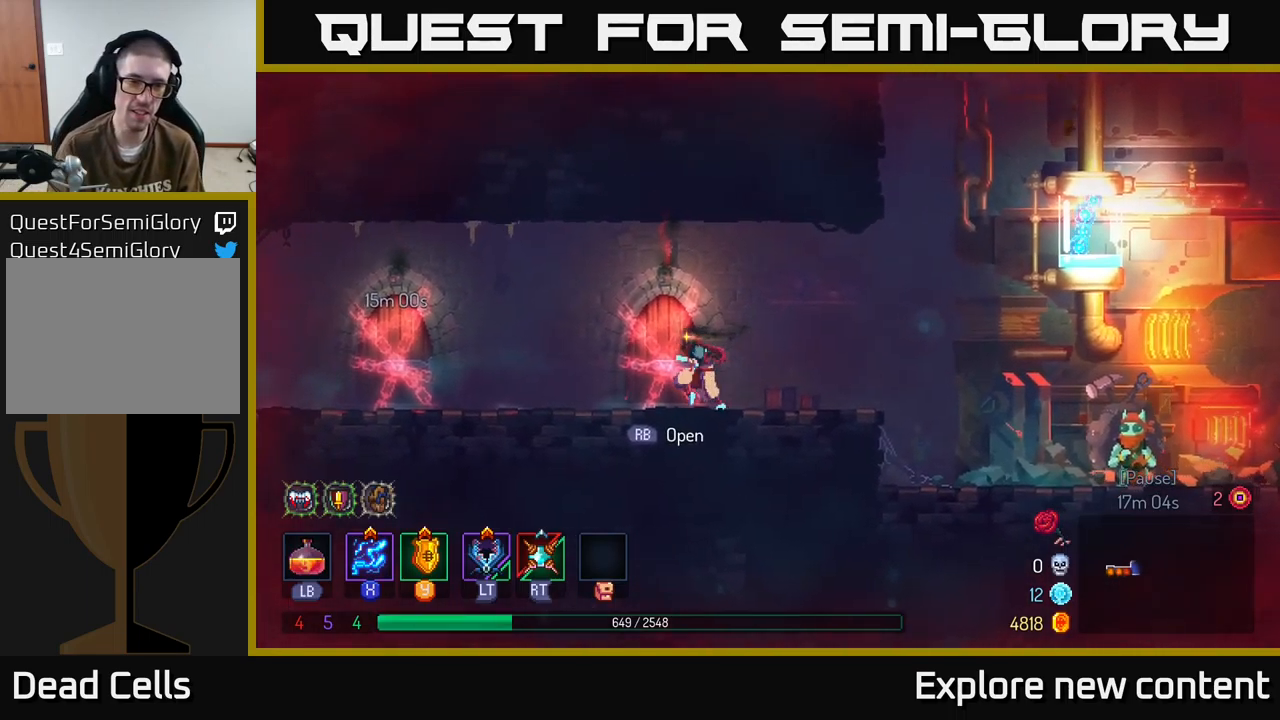
Gameplay with a controller (Xbox layout); each line is a JSON object with the inputs held at the frame after it (dt_ms = milliseconds from this image to that frame). "events" lists button and stick changes between this image and that frame as [ms after this image, input, new state], when the widget could be followed in between. Not read: L3.
{"dt_ms": 500, "buttons": [], "left_stick": "center", "right_stick": "center", "events": [[134, "left_stick", "center"], [217, "R1", "down"], [300, "R1", "up"]]}
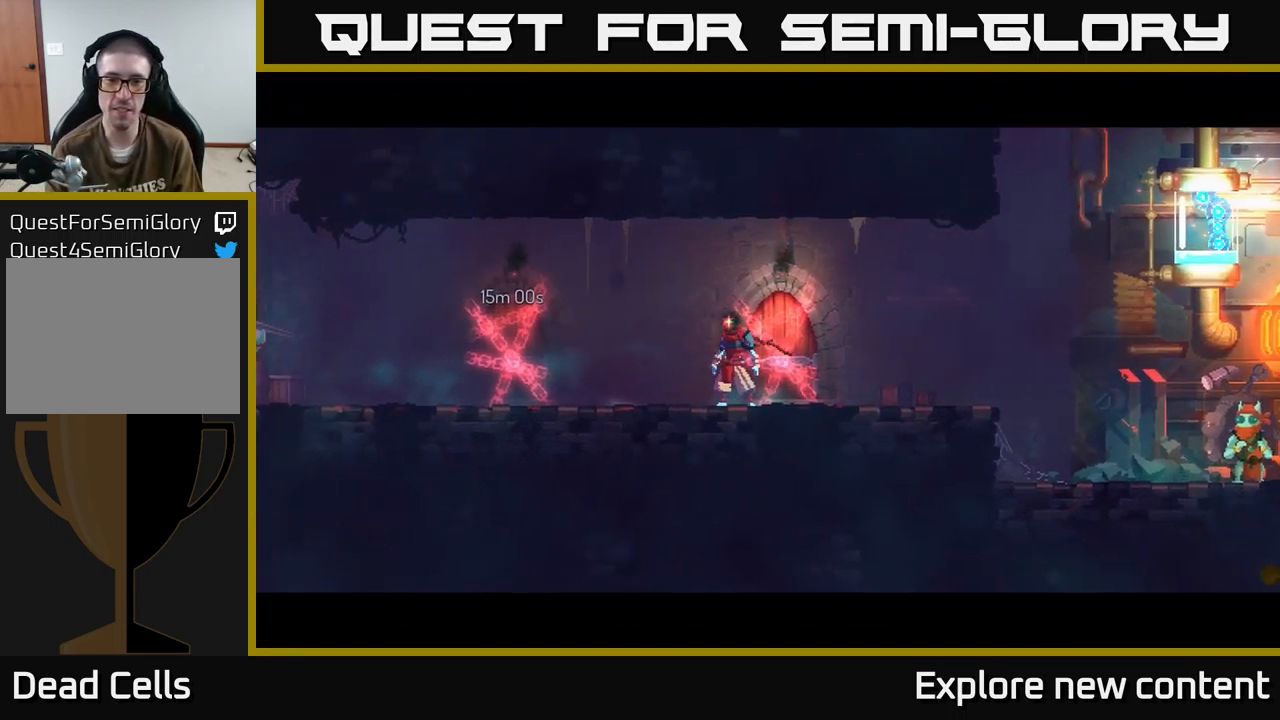
{"dt_ms": 500, "buttons": [], "left_stick": "center", "right_stick": "center", "events": []}
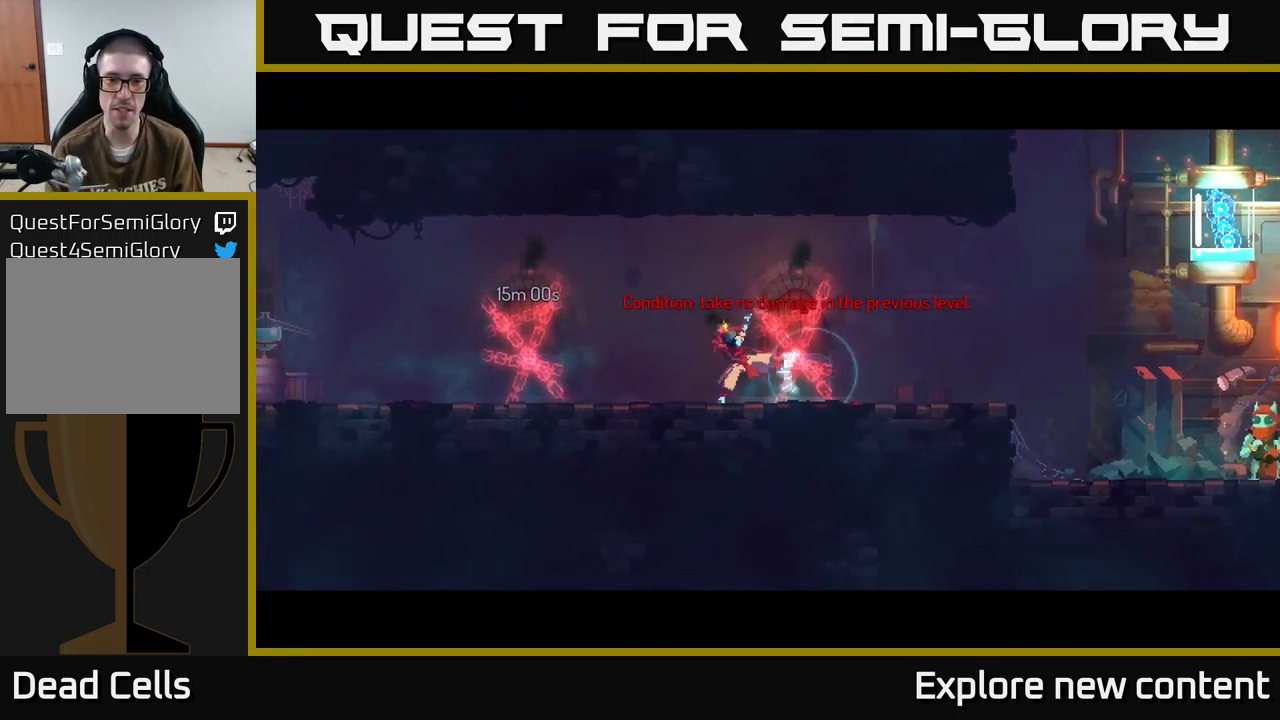
{"dt_ms": 500, "buttons": [], "left_stick": "center", "right_stick": "center", "events": []}
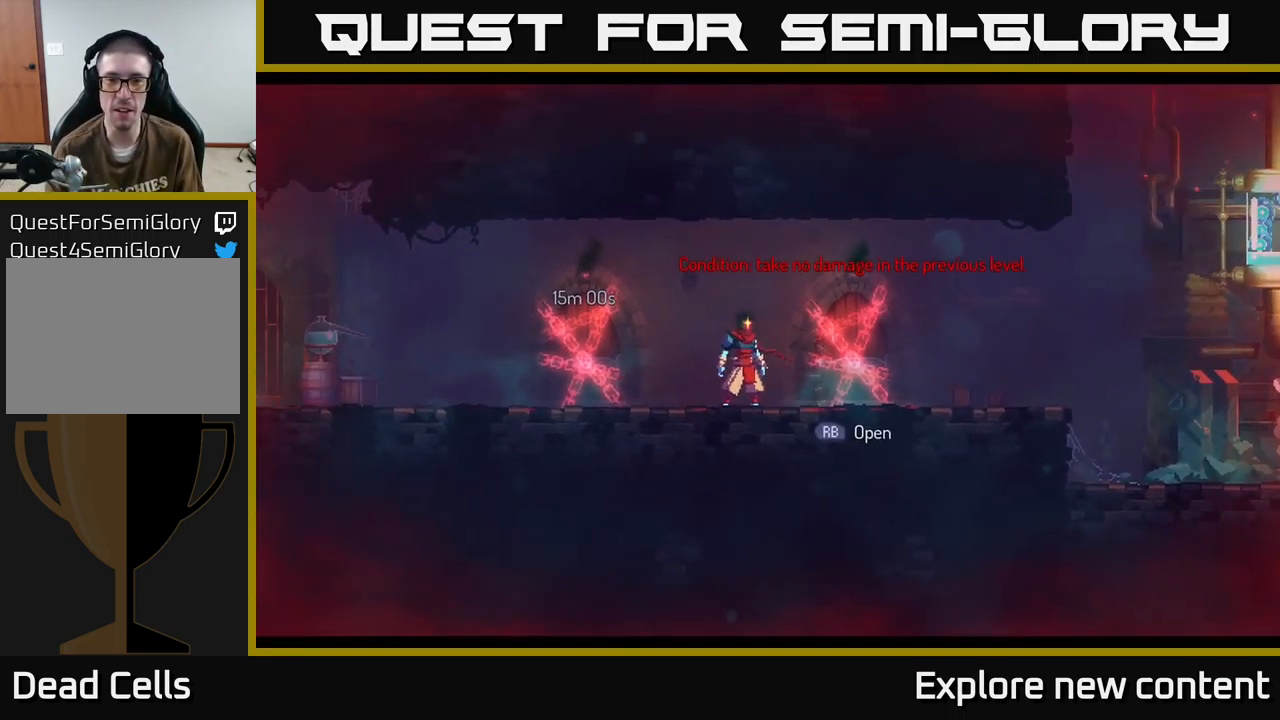
{"dt_ms": 500, "buttons": [], "left_stick": "center", "right_stick": "center", "events": []}
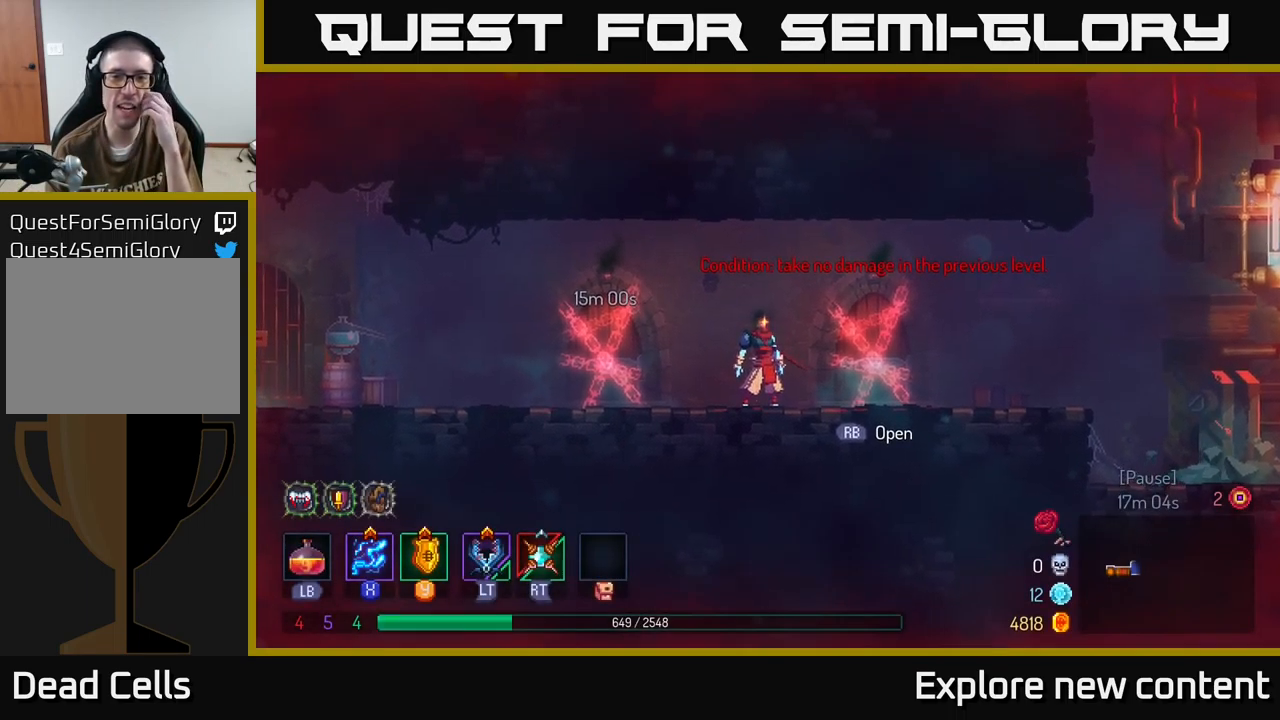
{"dt_ms": 500, "buttons": [], "left_stick": "center", "right_stick": "center", "events": []}
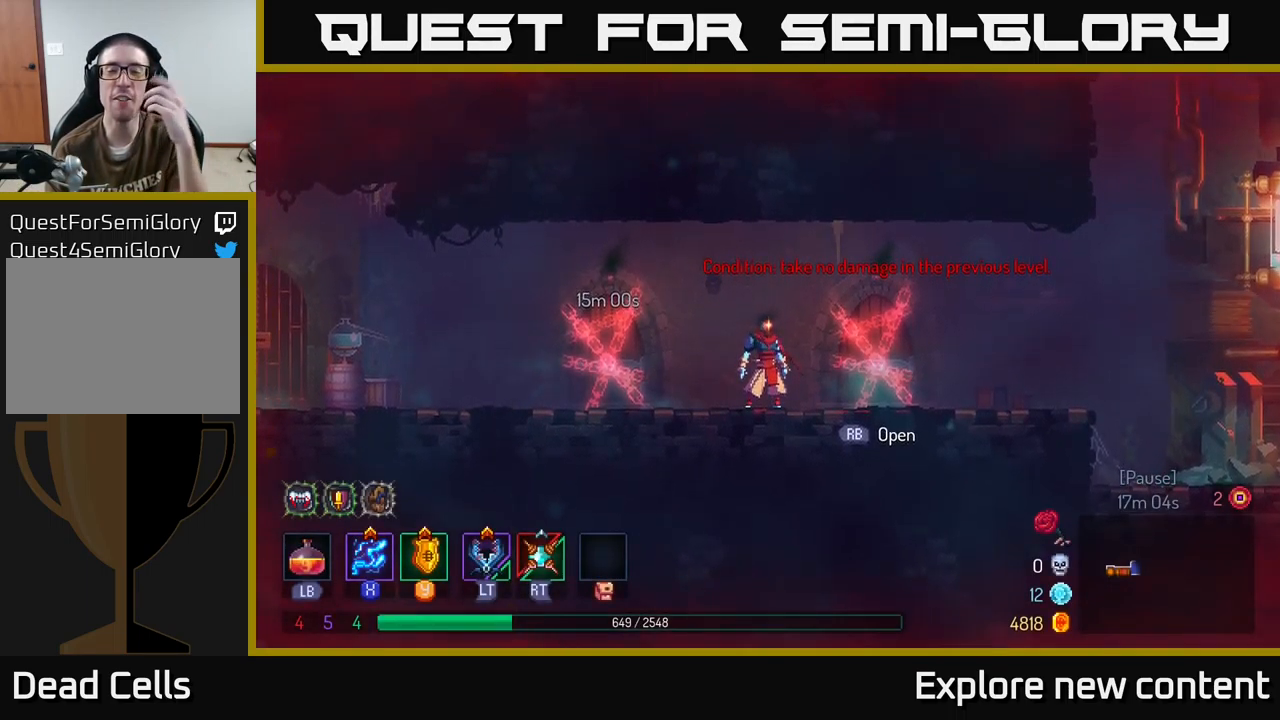
{"dt_ms": 500, "buttons": [], "left_stick": "center", "right_stick": "center", "events": []}
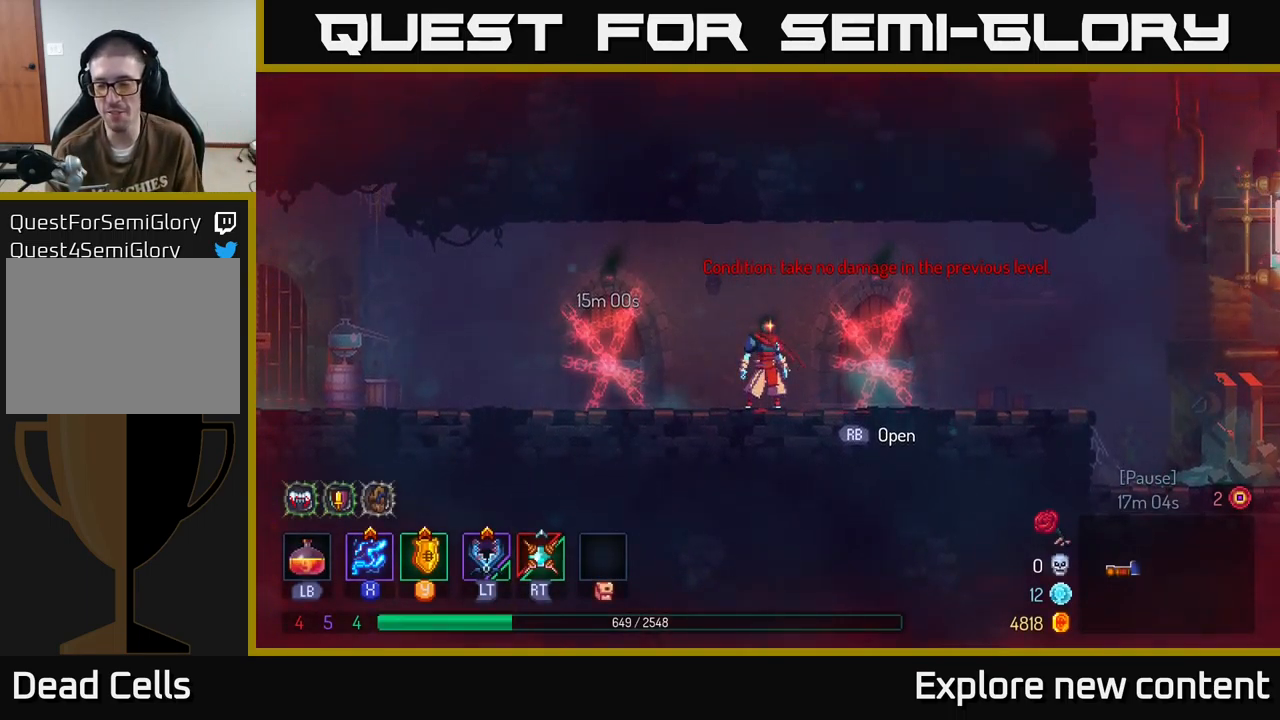
{"dt_ms": 500, "buttons": [], "left_stick": "center", "right_stick": "center", "events": []}
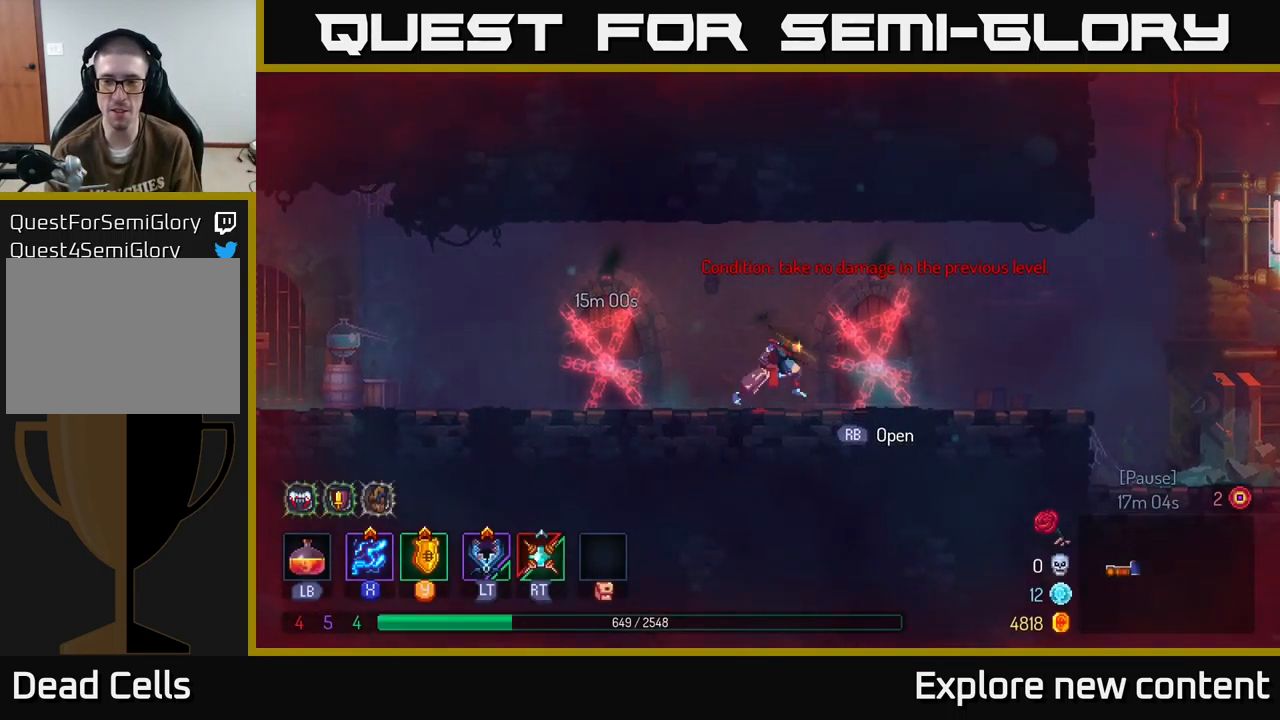
{"dt_ms": 501, "buttons": [], "left_stick": "center", "right_stick": "center", "events": [[267, "B", "down"], [417, "B", "up"]]}
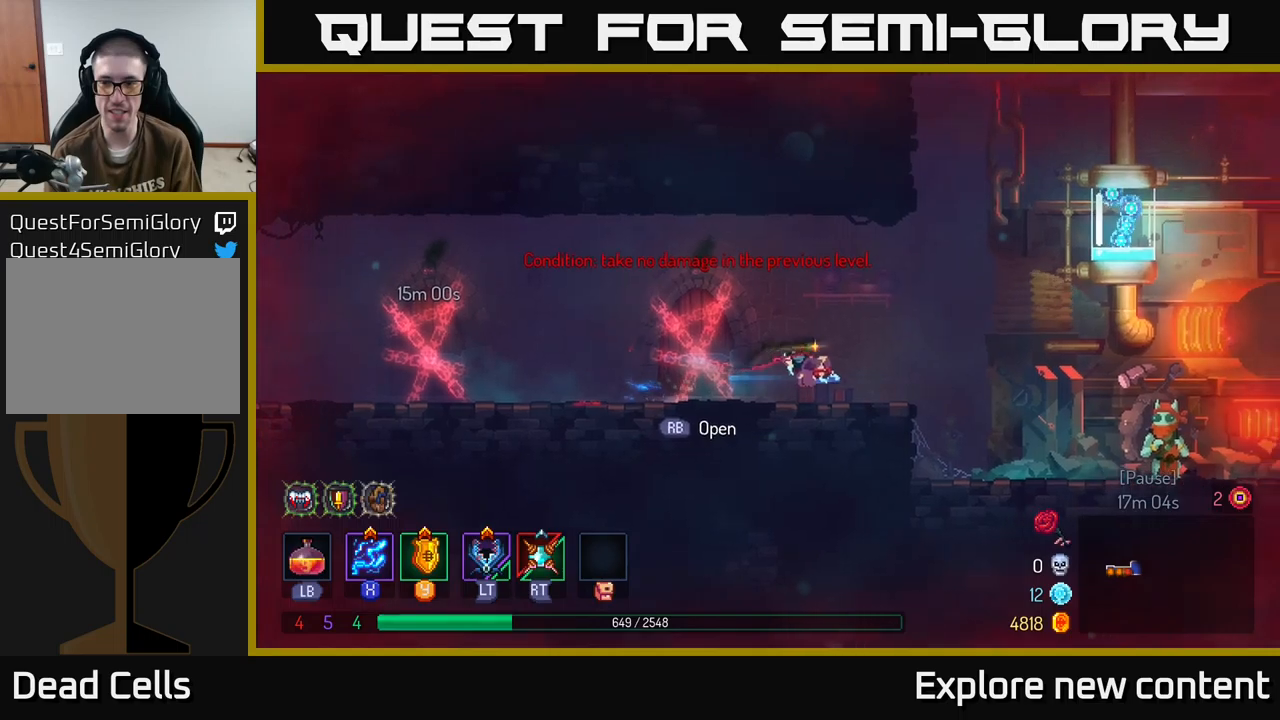
{"dt_ms": 1000, "buttons": [], "left_stick": "center", "right_stick": "center"}
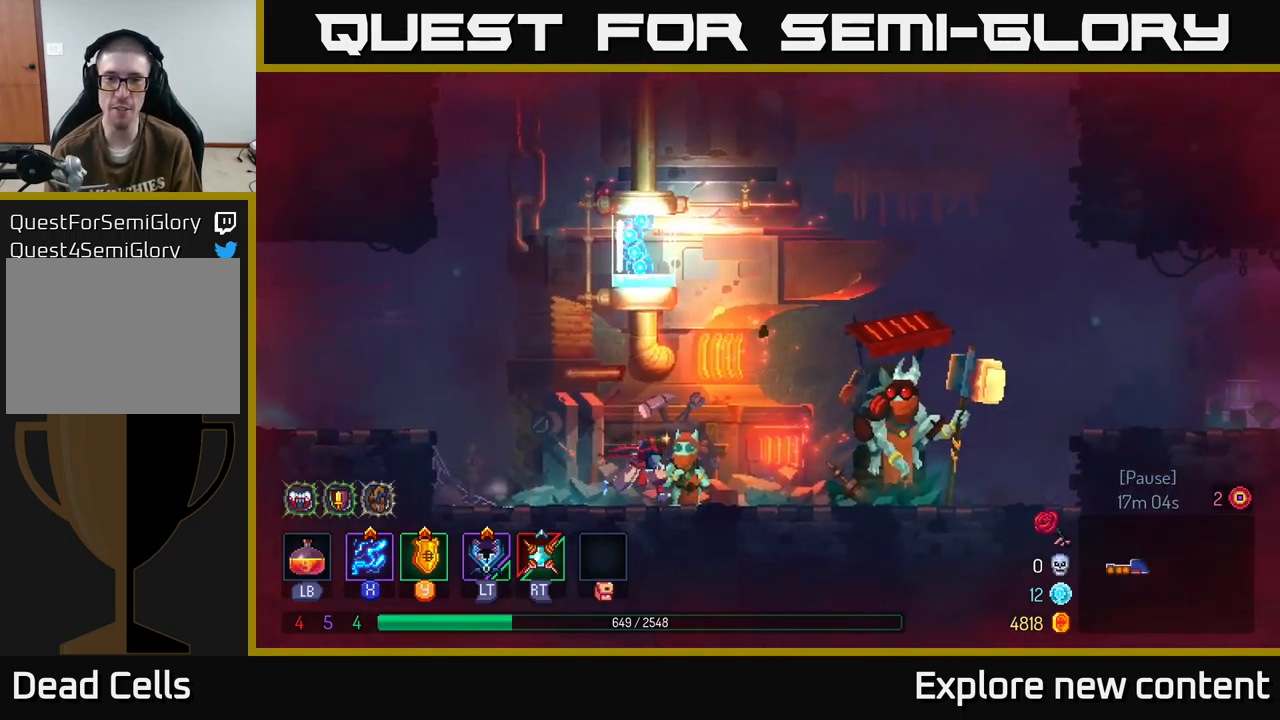
{"dt_ms": 500, "buttons": [], "left_stick": "center", "right_stick": "center", "events": []}
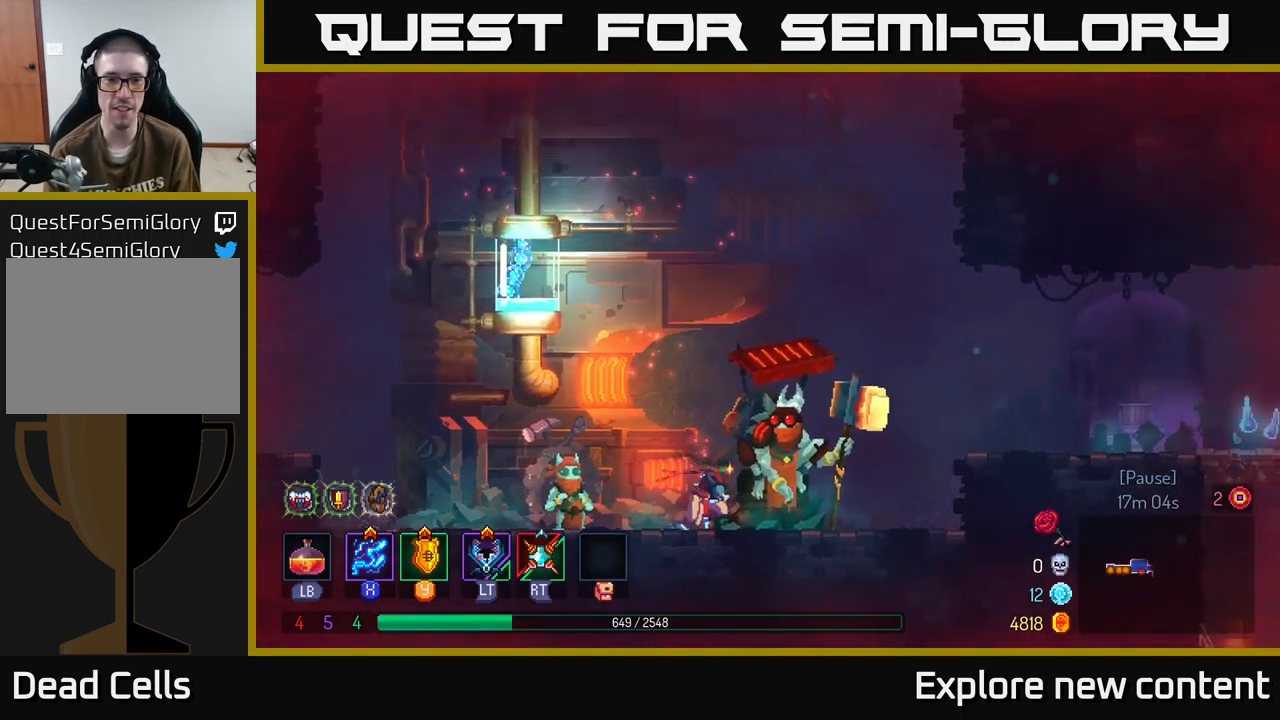
{"dt_ms": 500, "buttons": [], "left_stick": "center", "right_stick": "center", "events": []}
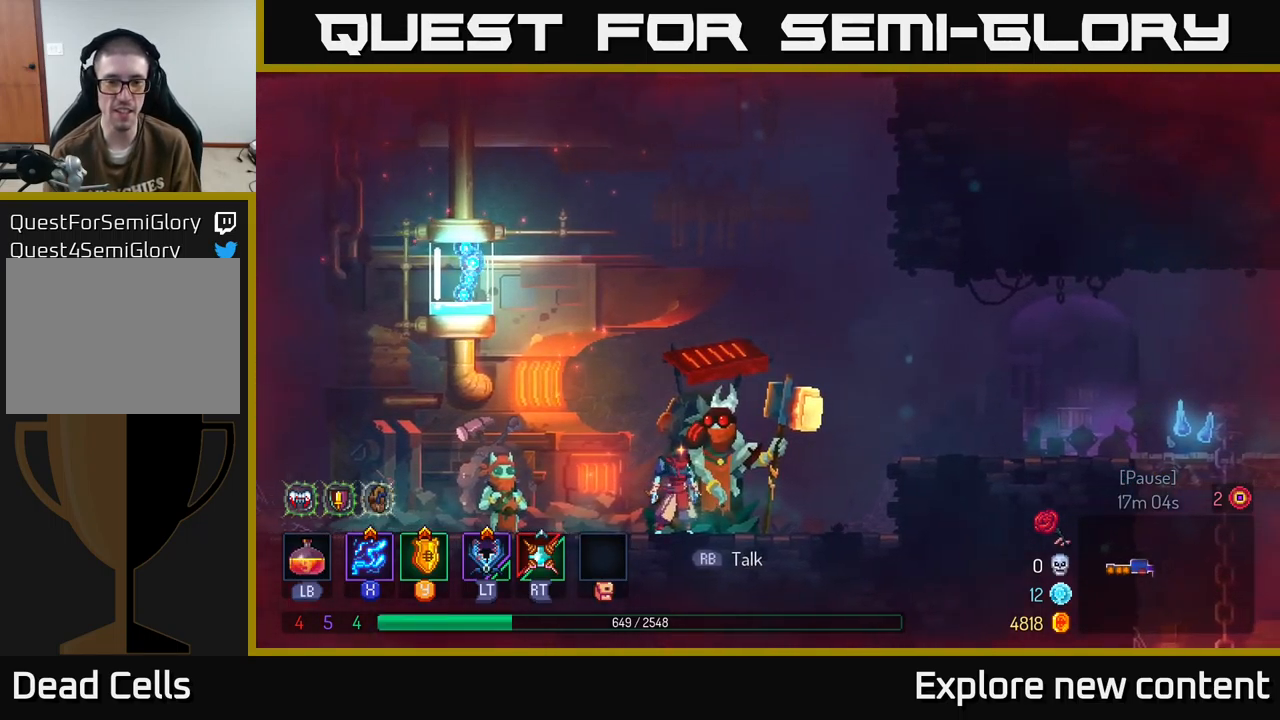
{"dt_ms": 500, "buttons": [], "left_stick": "center", "right_stick": "center", "events": [[33, "R1", "down"], [116, "R1", "up"]]}
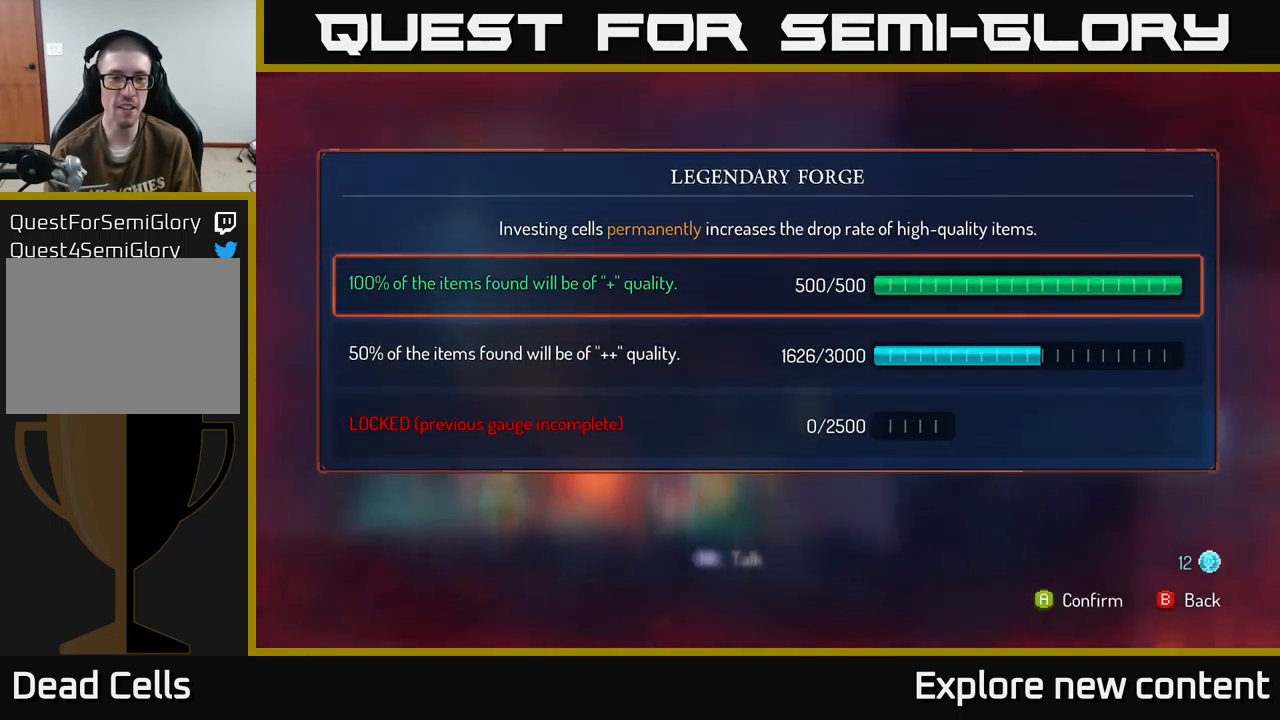
{"dt_ms": 500, "buttons": [], "left_stick": "center", "right_stick": "center", "events": []}
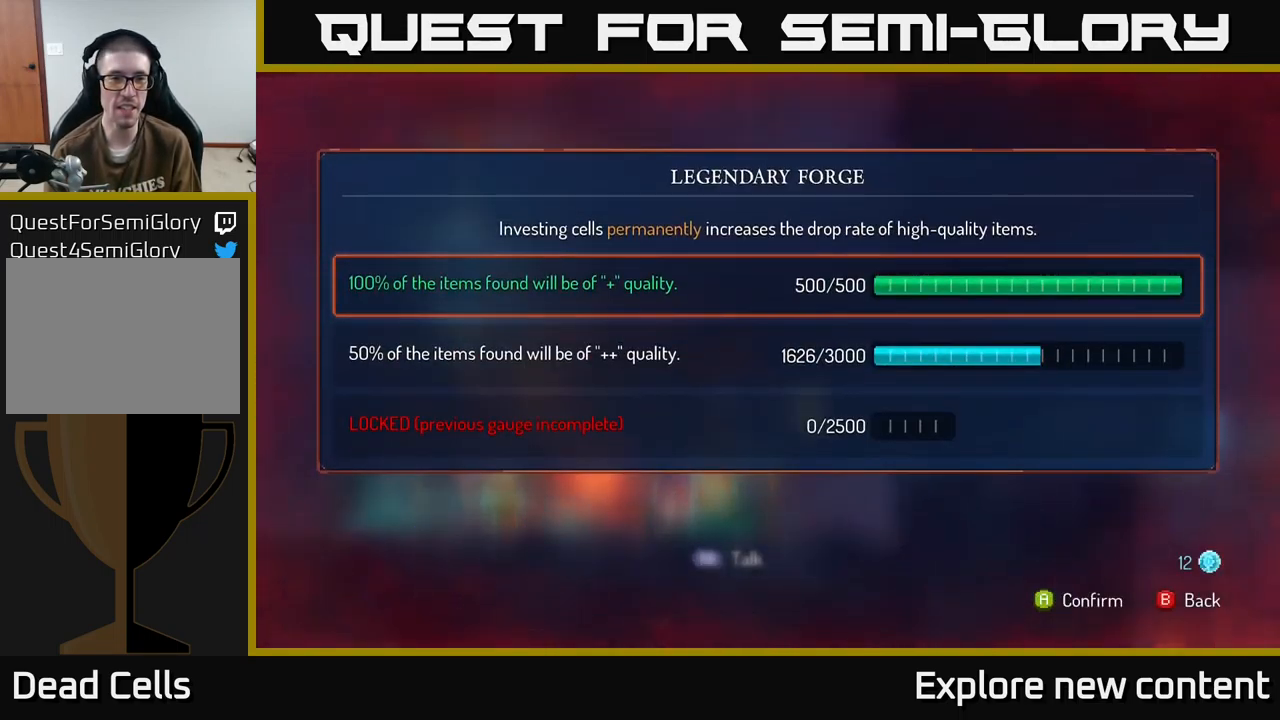
{"dt_ms": 500, "buttons": [], "left_stick": "center", "right_stick": "center", "events": []}
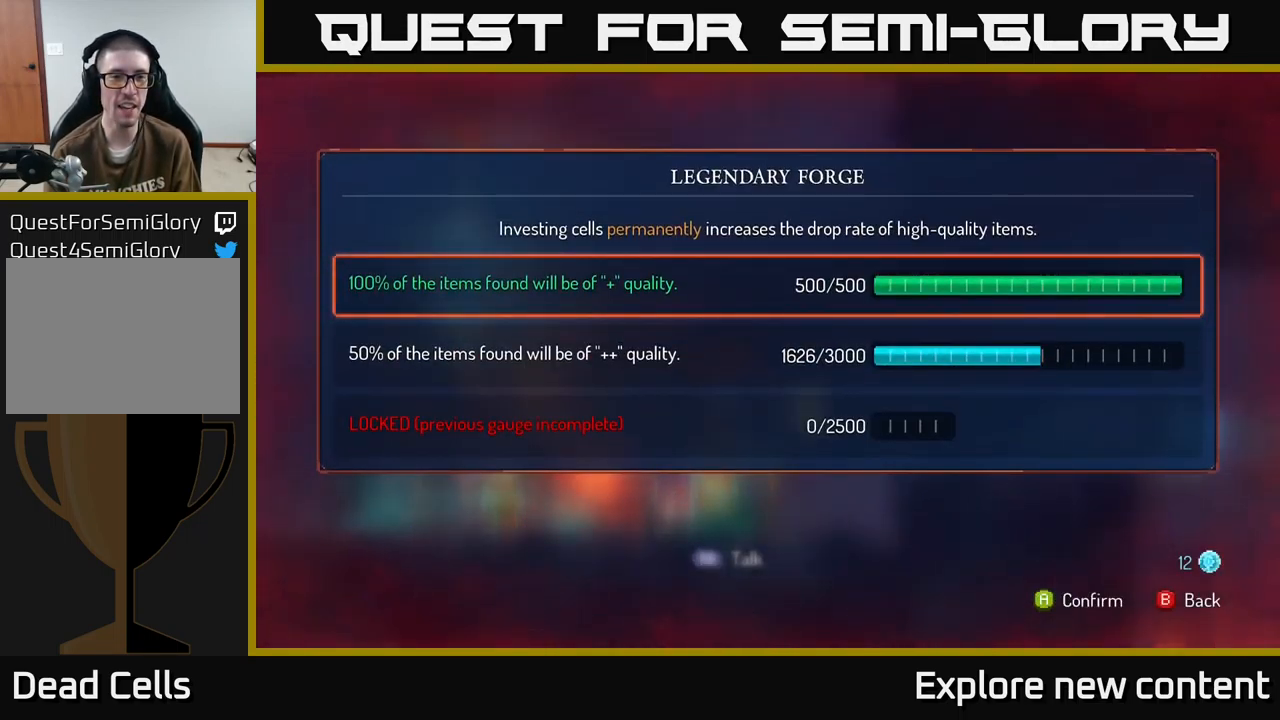
{"dt_ms": 500, "buttons": [], "left_stick": "center", "right_stick": "center", "events": []}
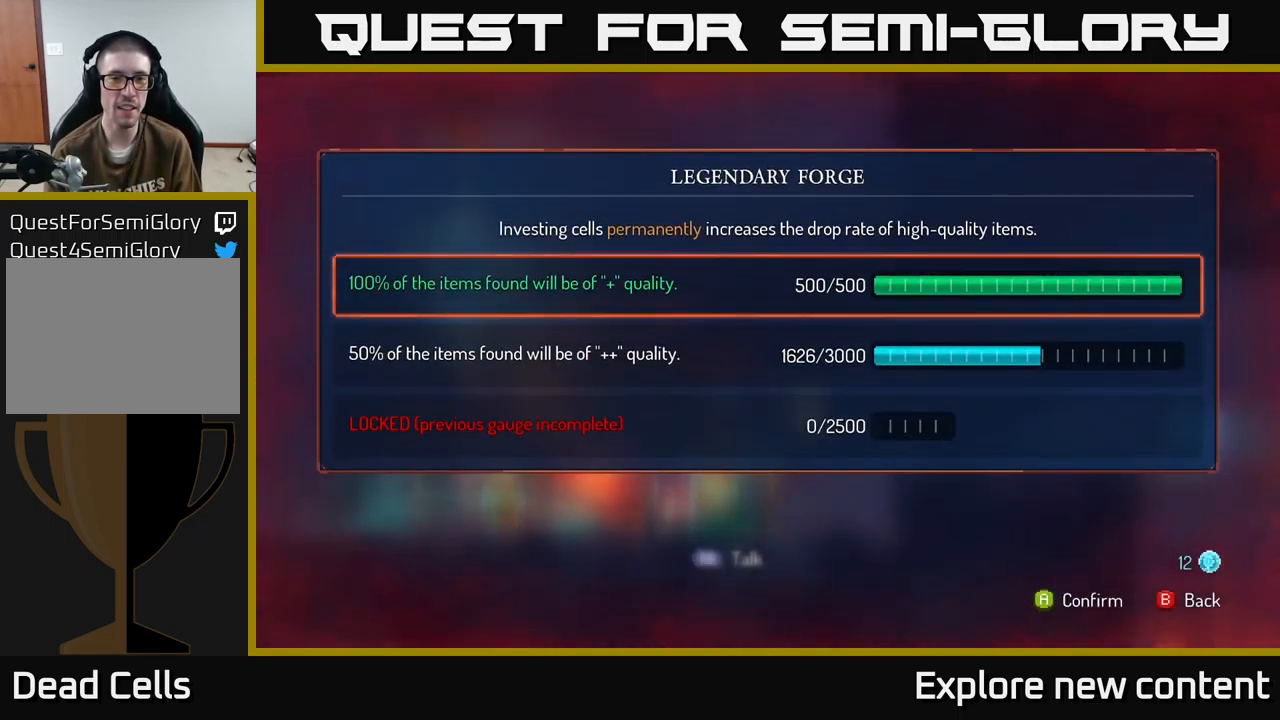
{"dt_ms": 500, "buttons": [], "left_stick": "center", "right_stick": "center", "events": []}
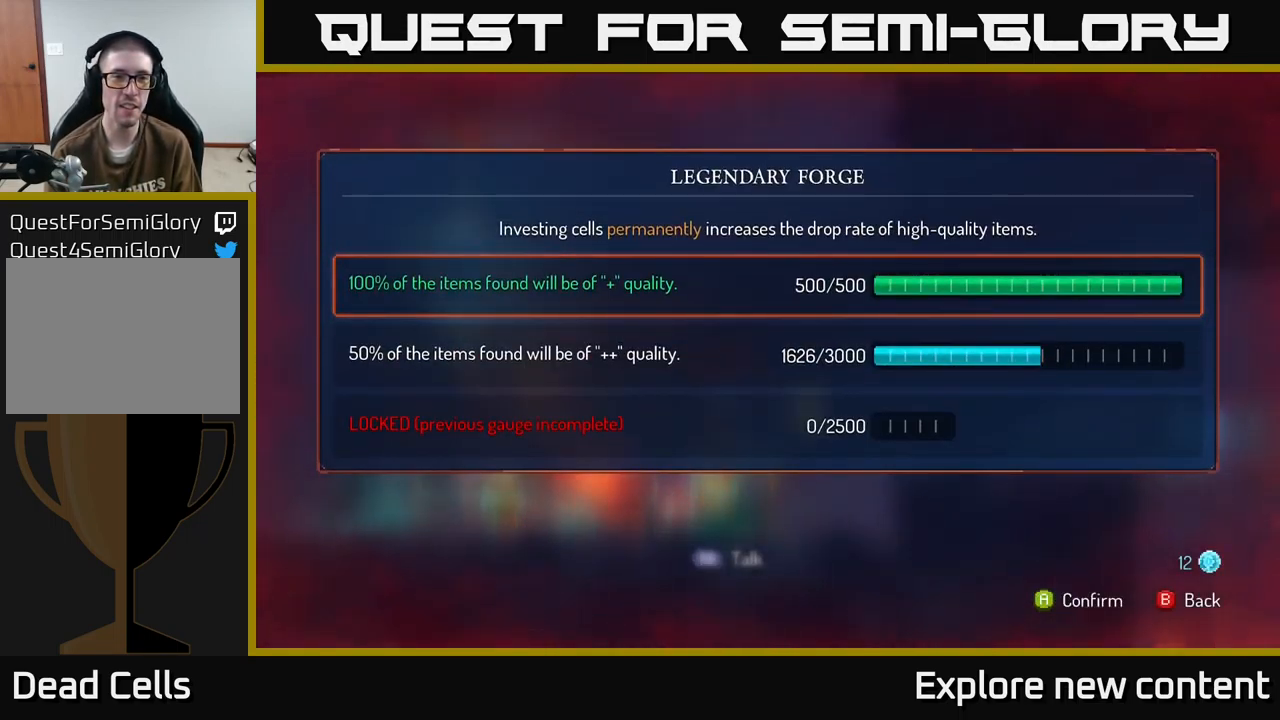
{"dt_ms": 500, "buttons": [], "left_stick": "center", "right_stick": "center", "events": []}
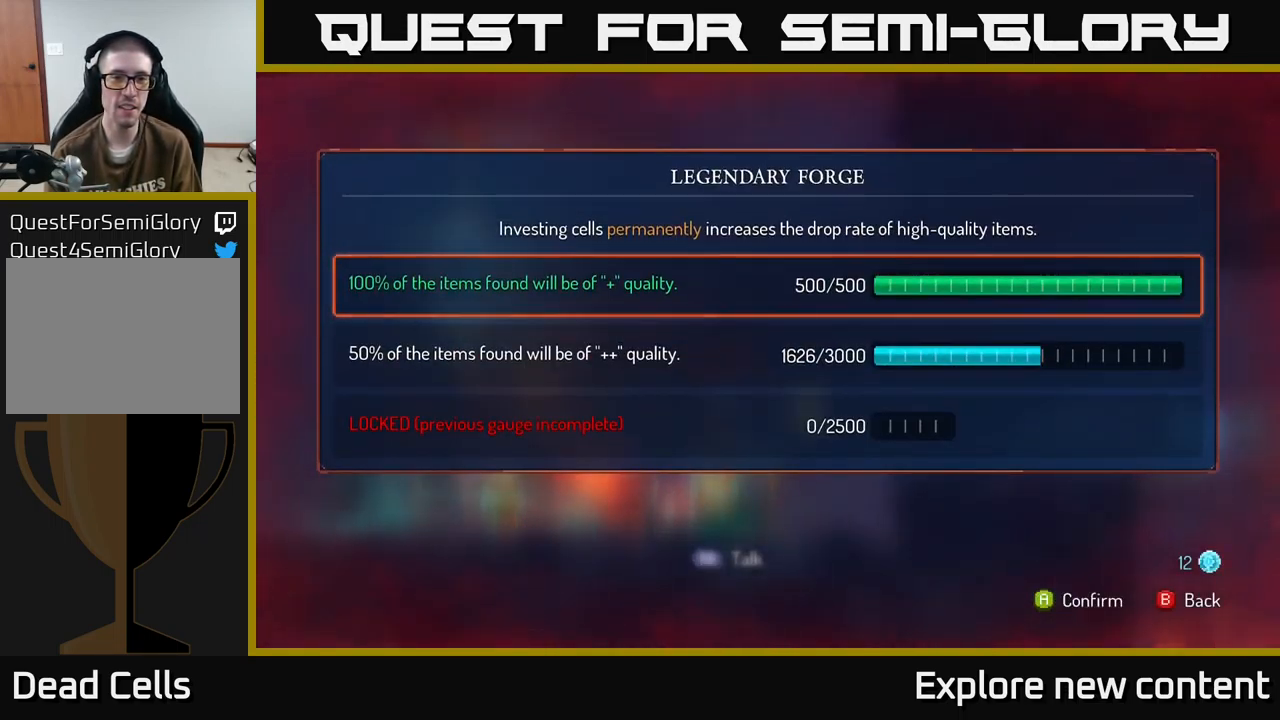
{"dt_ms": 500, "buttons": [], "left_stick": "center", "right_stick": "center", "events": []}
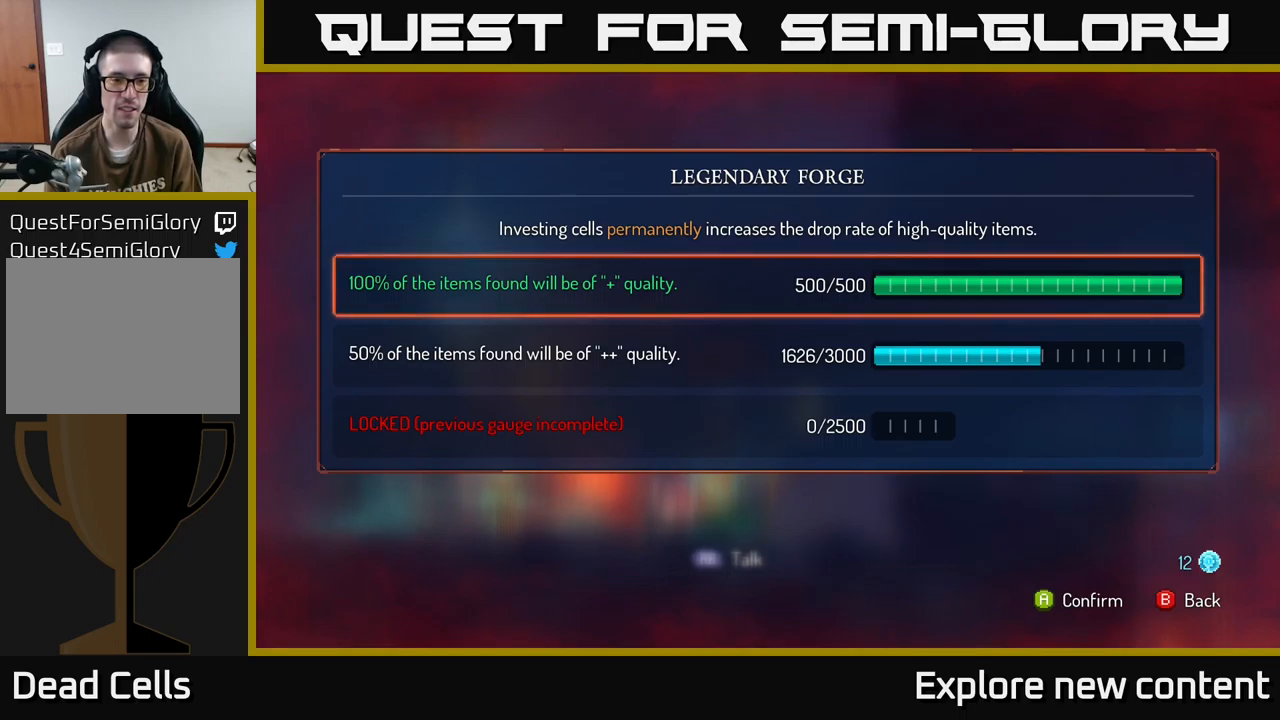
{"dt_ms": 500, "buttons": [], "left_stick": "center", "right_stick": "center", "events": [[183, "left_stick", "down-left"], [400, "left_stick", "center"]]}
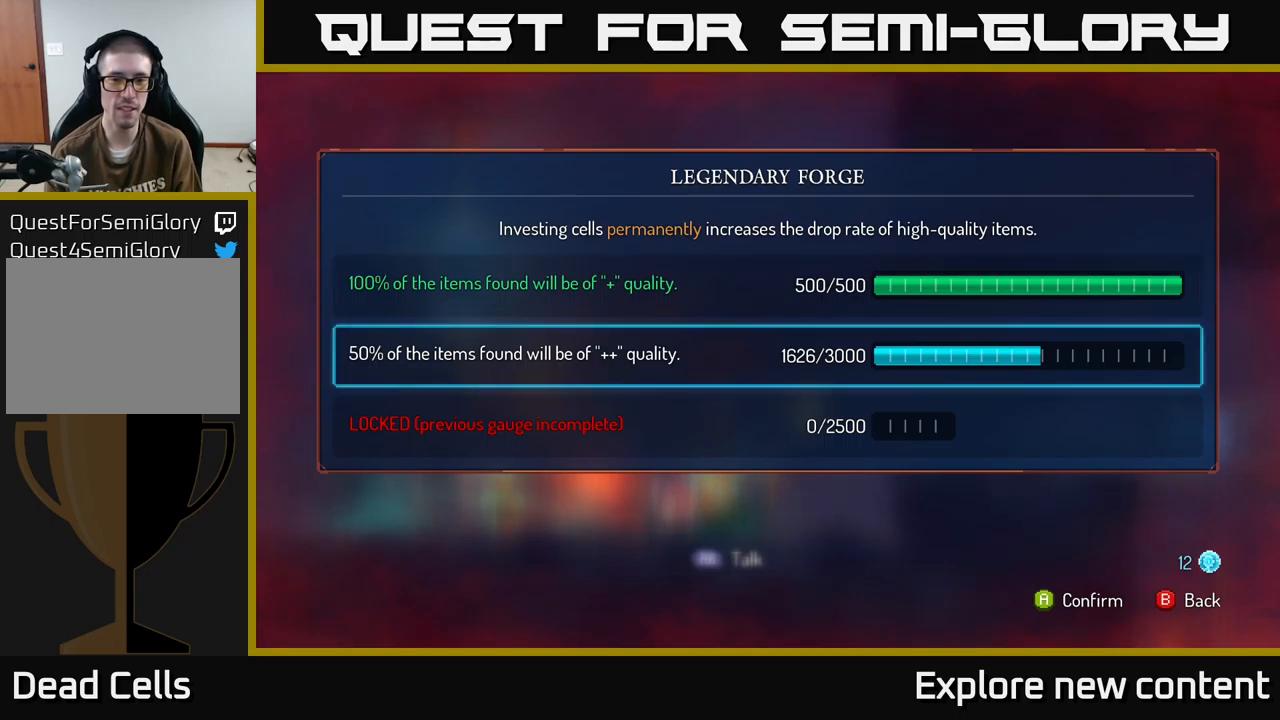
{"dt_ms": 500, "buttons": [], "left_stick": "center", "right_stick": "center", "events": []}
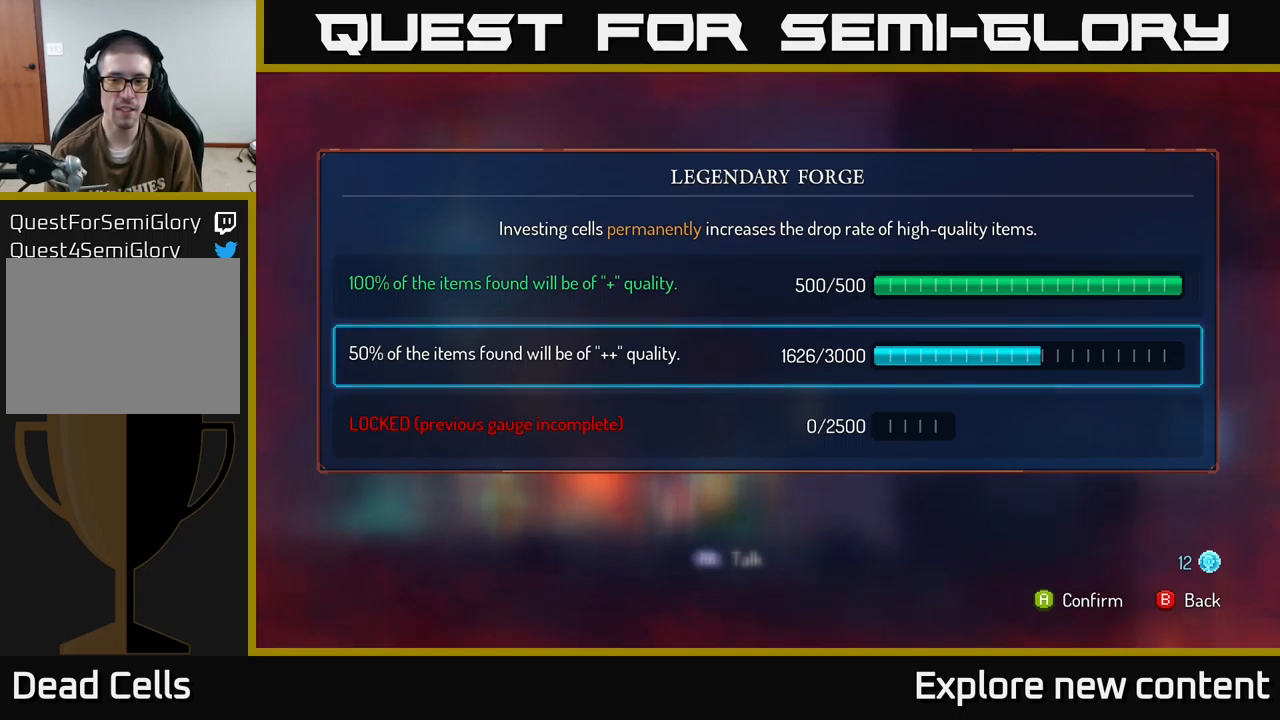
{"dt_ms": 500, "buttons": [], "left_stick": "center", "right_stick": "center", "events": []}
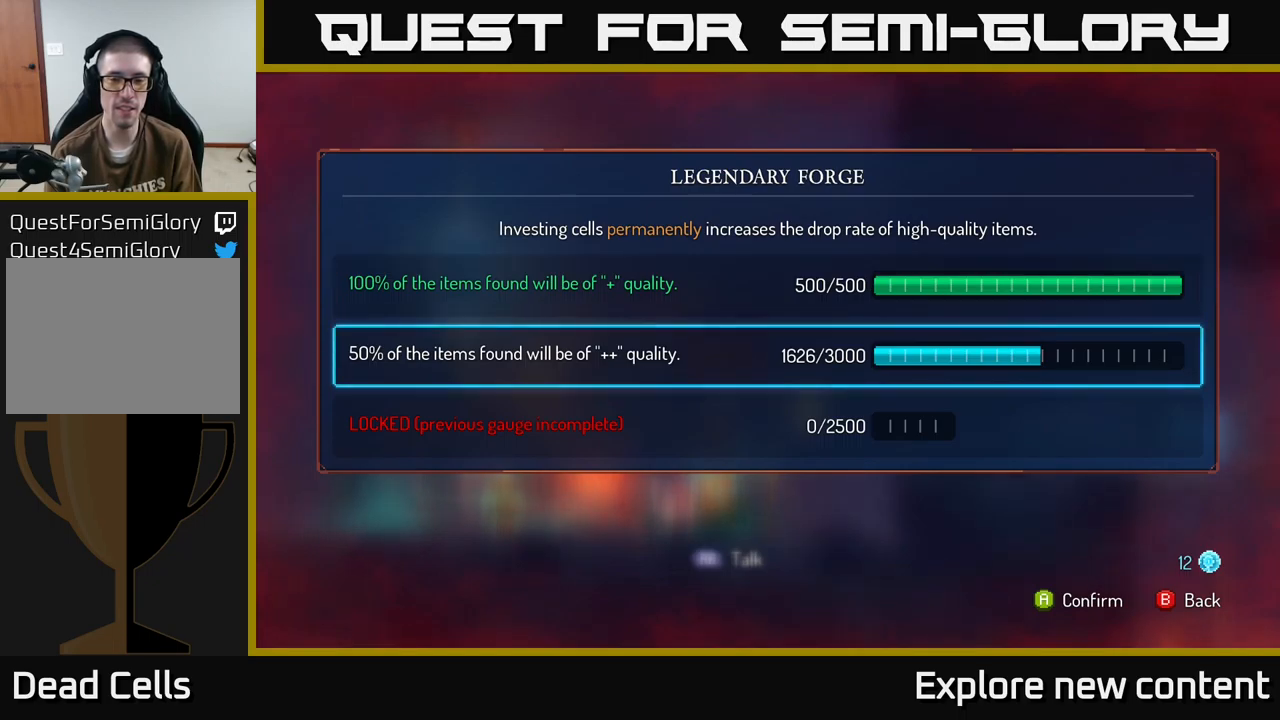
{"dt_ms": 500, "buttons": [], "left_stick": "down-left", "right_stick": "center", "events": [[50, "left_stick", "up-left"], [217, "left_stick", "center"], [500, "left_stick", "down-left"]]}
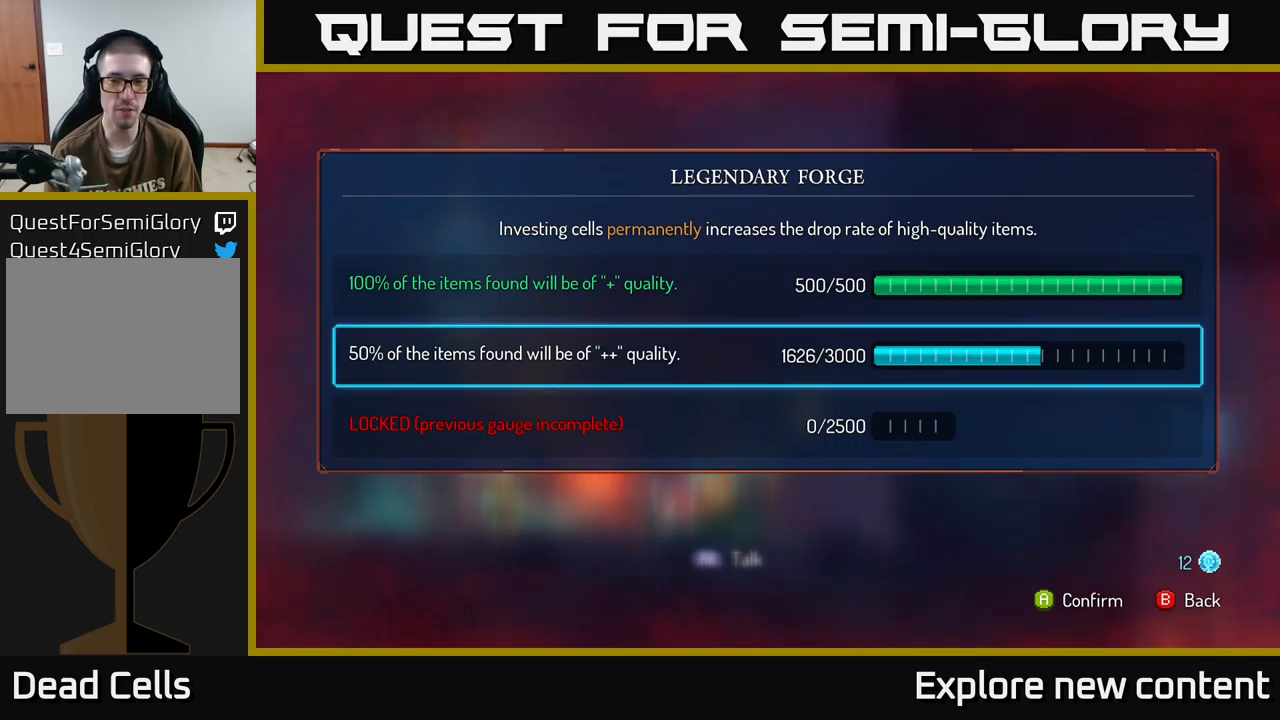
{"dt_ms": 500, "buttons": [], "left_stick": "center", "right_stick": "center", "events": [[167, "left_stick", "center"]]}
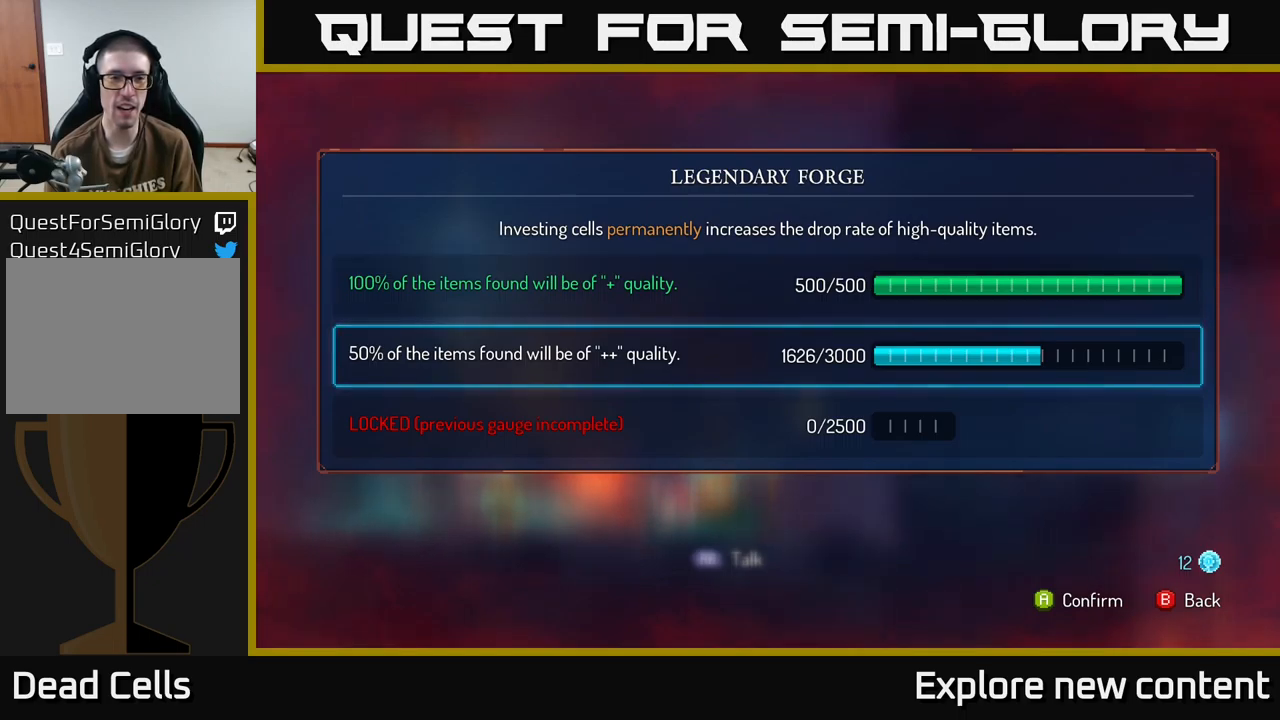
{"dt_ms": 500, "buttons": [], "left_stick": "center", "right_stick": "center", "events": []}
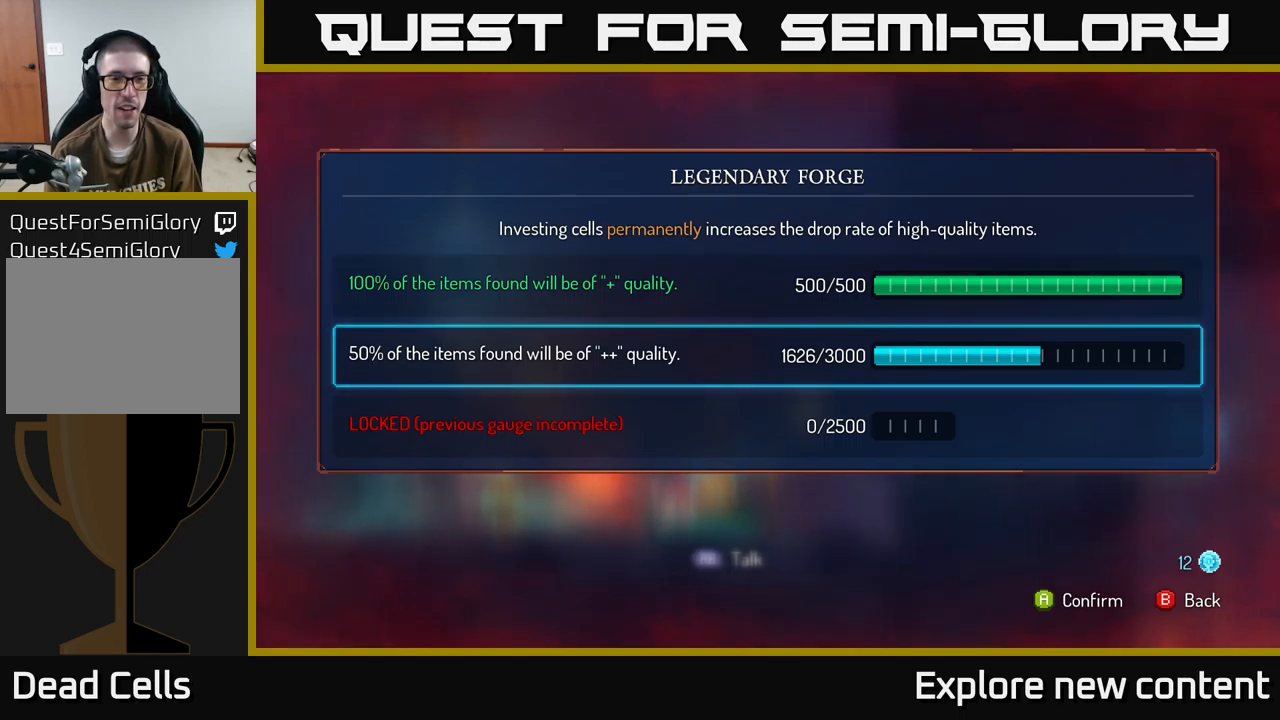
{"dt_ms": 500, "buttons": [], "left_stick": "up-left", "right_stick": "center", "events": [[500, "left_stick", "up-left"]]}